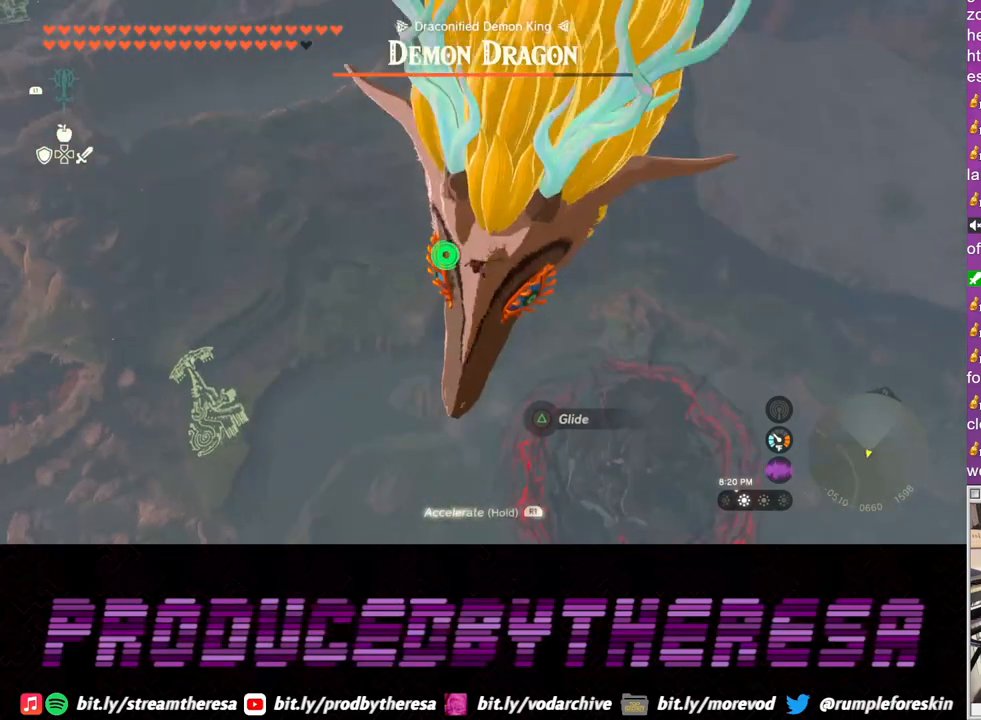
Gameplay with a controller (PlayStation layout); each line is a JSON object with the inputs held at the frame after it. "events" lists button and stick changes between this image and that frame as [ms after this image, input, new state], when the widget could be followed in between. Not read: R3.
{"buttons": [], "left_stick": "up-left", "right_stick": "left", "events": [[200, "right_stick", "left"]]}
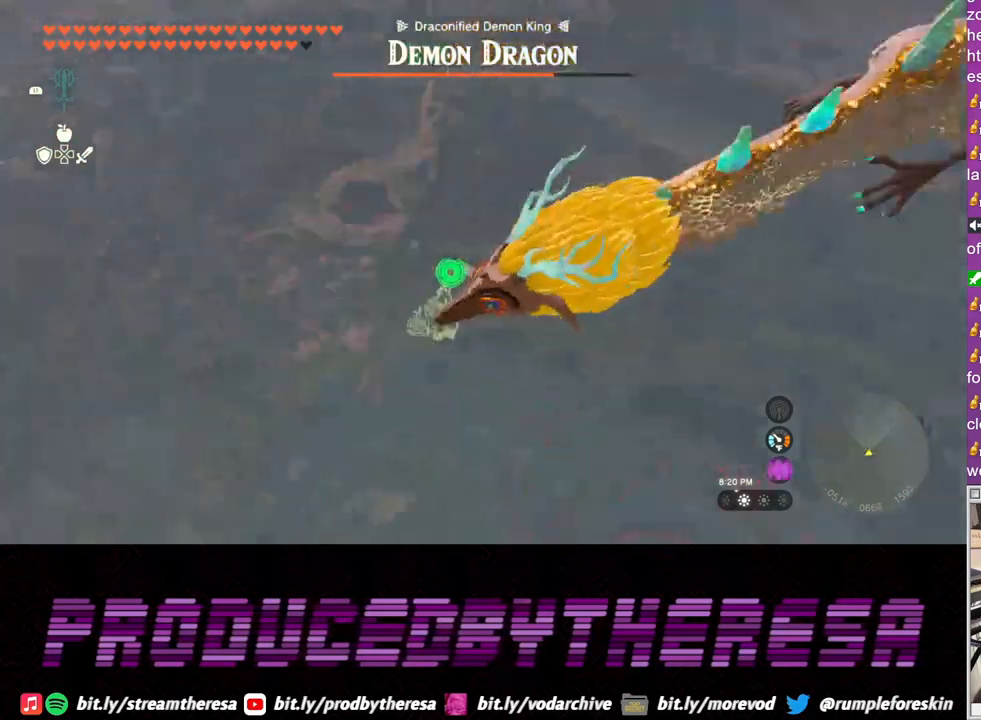
{"buttons": [], "left_stick": "down", "right_stick": "down-left", "events": [[183, "left_stick", "down-left"], [200, "right_stick", "down-left"], [350, "left_stick", "down"]]}
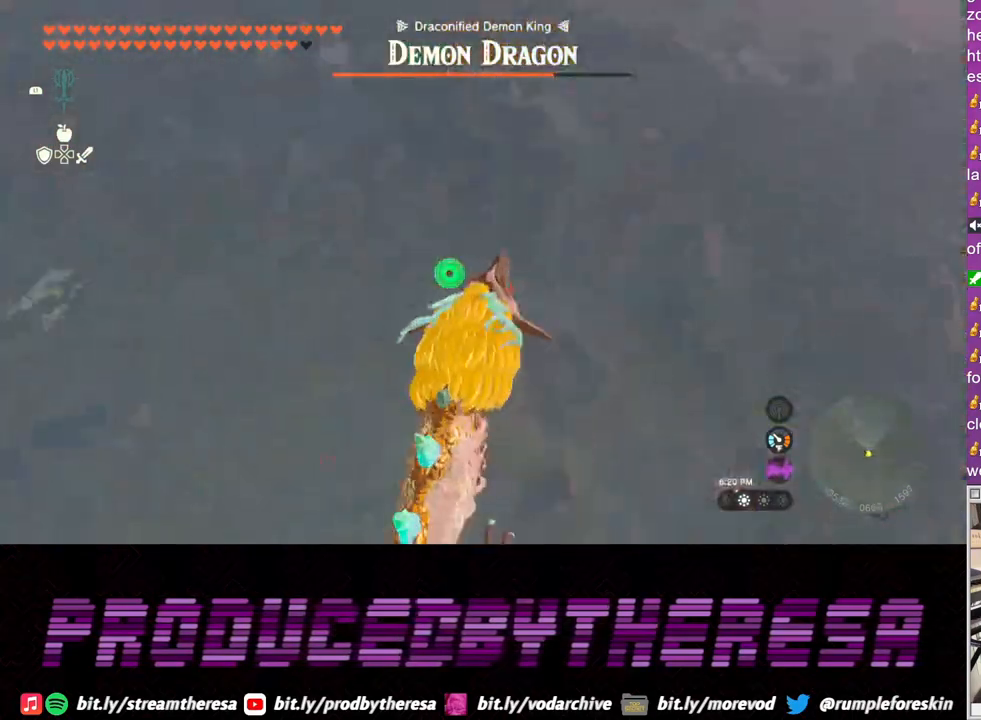
{"buttons": [], "left_stick": "down-left", "right_stick": "center", "events": [[150, "left_stick", "down-left"], [183, "right_stick", "left"], [317, "right_stick", "center"]]}
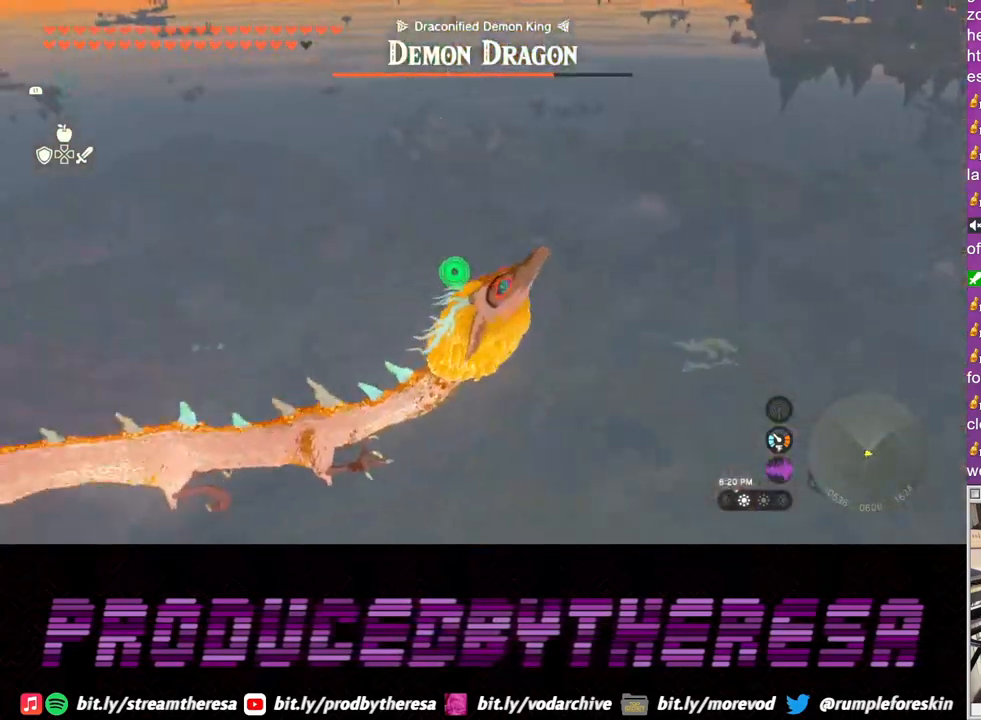
{"buttons": [], "left_stick": "down-left", "right_stick": "center", "events": [[83, "right_stick", "down"], [150, "right_stick", "down-right"], [400, "right_stick", "center"]]}
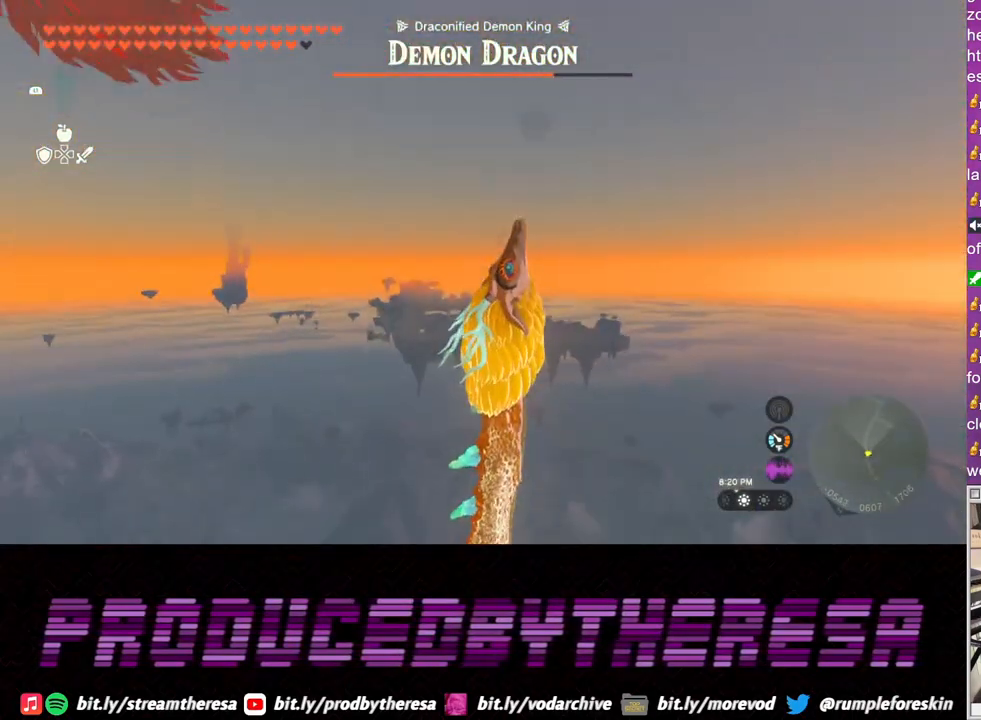
{"buttons": [], "left_stick": "down-left", "right_stick": "center", "events": [[133, "right_stick", "left"], [400, "right_stick", "center"]]}
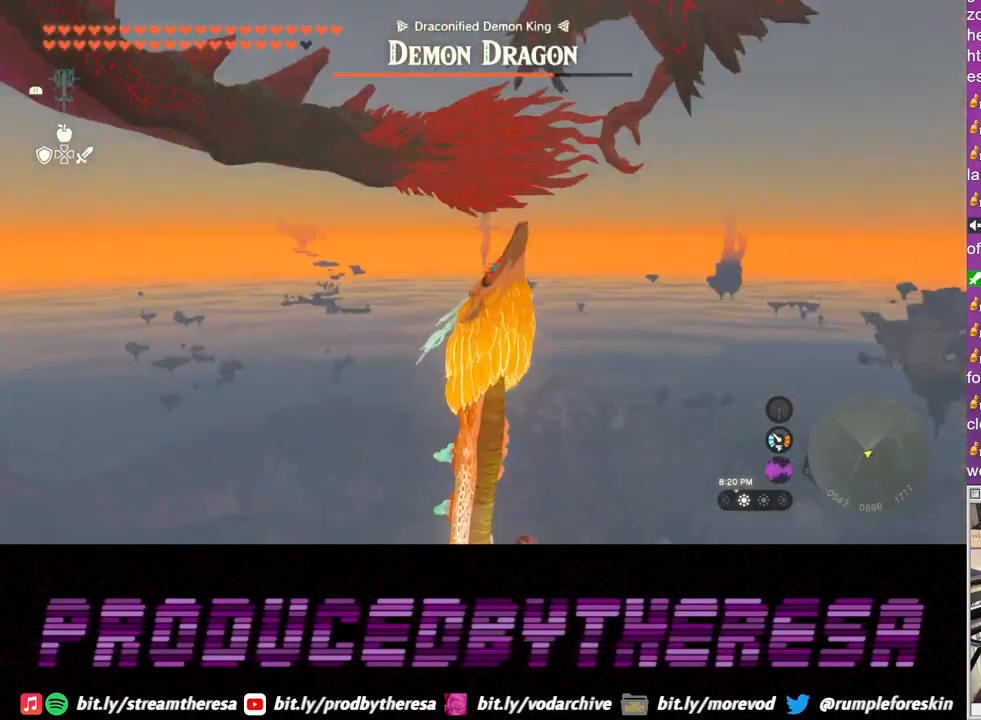
{"buttons": [], "left_stick": "down-left", "right_stick": "center", "events": [[200, "right_stick", "up-left"], [450, "right_stick", "center"]]}
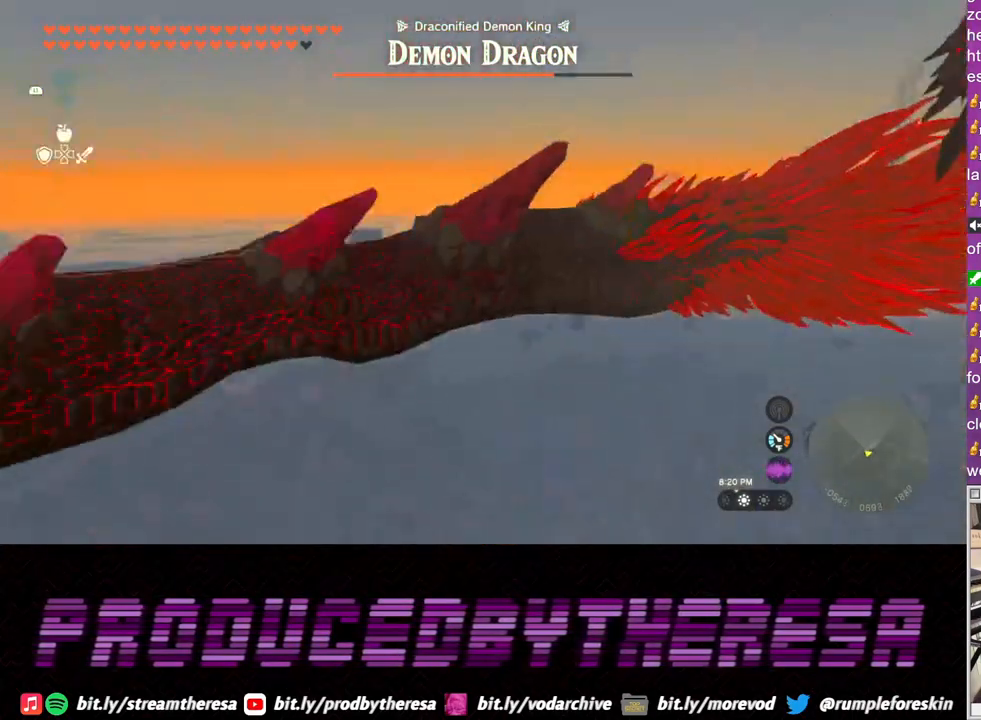
{"buttons": [], "left_stick": "down-left", "right_stick": "up", "events": [[100, "right_stick", "up"]]}
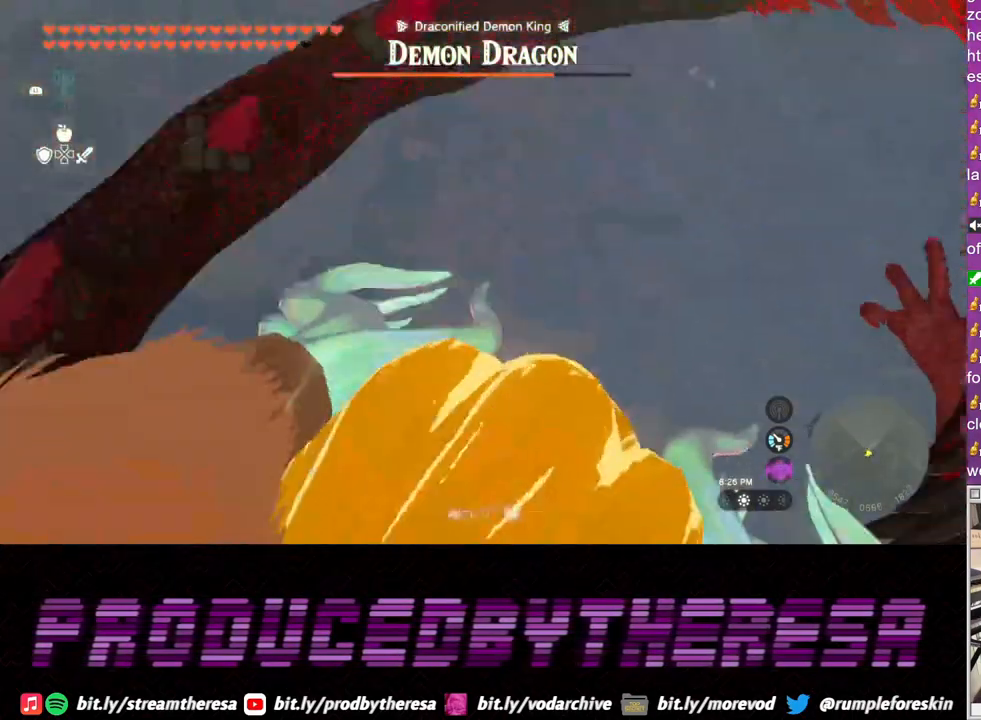
{"buttons": [], "left_stick": "down-left", "right_stick": "left", "events": [[83, "right_stick", "center"], [267, "right_stick", "left"]]}
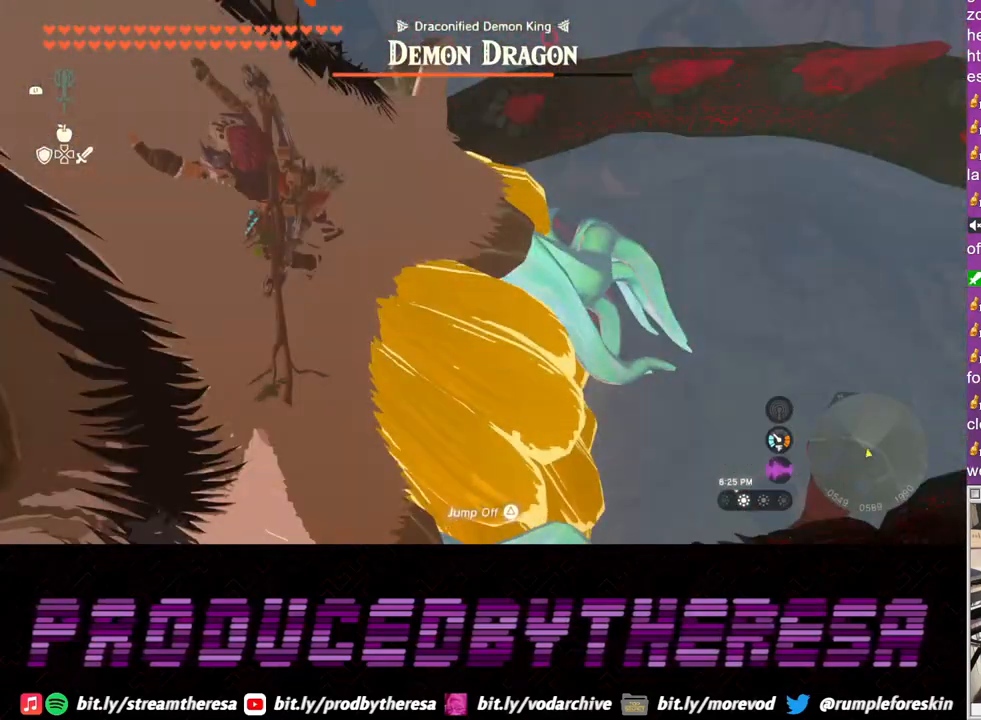
{"buttons": [], "left_stick": "left", "right_stick": "left", "events": [[133, "left_stick", "left"], [167, "right_stick", "center"], [317, "right_stick", "left"]]}
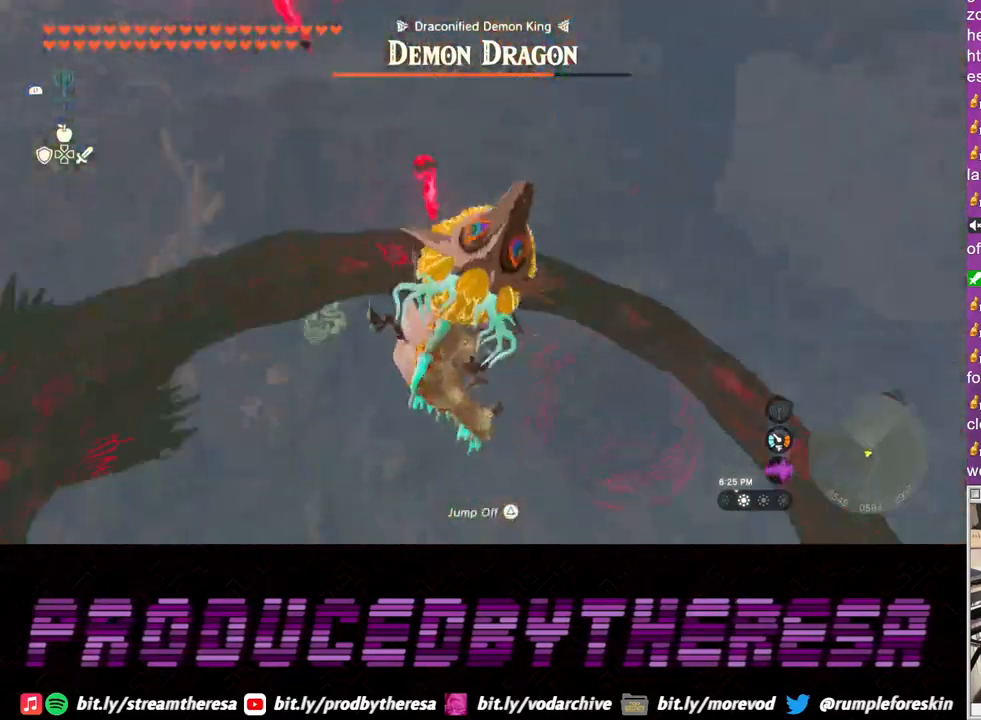
{"buttons": [], "left_stick": "up-left", "right_stick": "left", "events": [[33, "right_stick", "up-left"], [300, "right_stick", "center"], [367, "left_stick", "up-left"], [450, "right_stick", "left"]]}
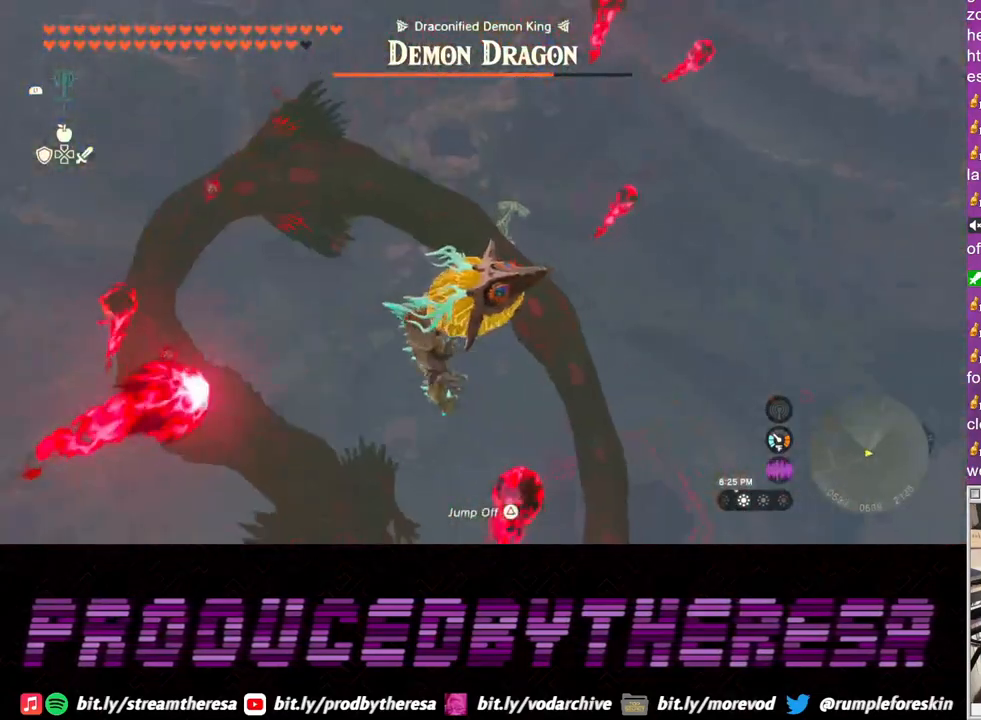
{"buttons": [], "left_stick": "up-left", "right_stick": "center", "events": [[117, "right_stick", "center"], [217, "TRIANGLE", "down"], [317, "TRIANGLE", "up"]]}
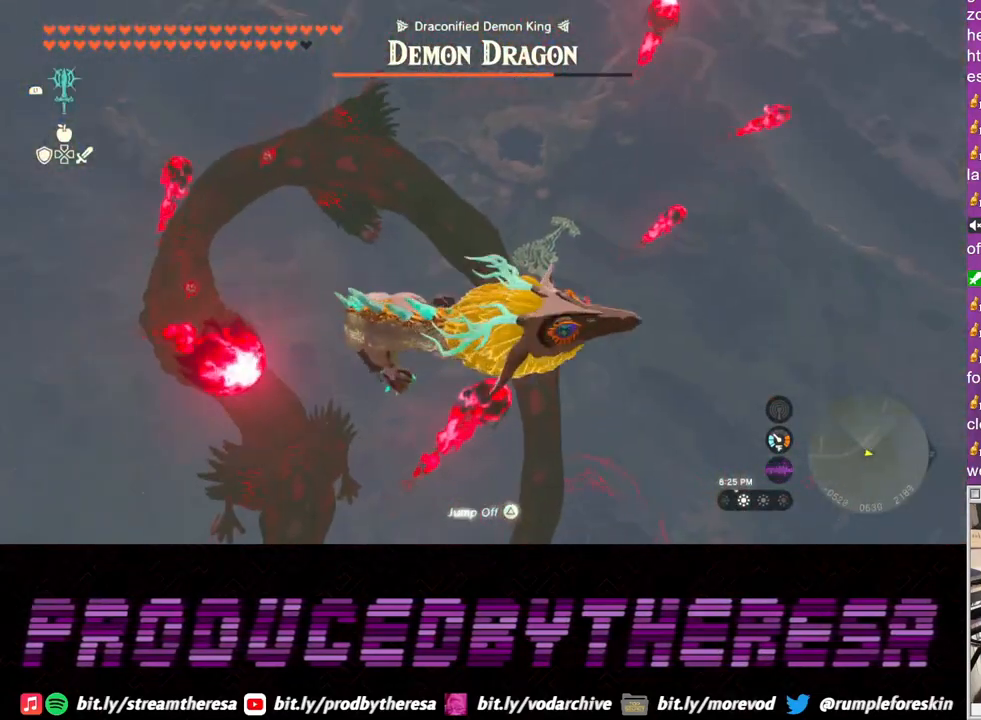
{"buttons": [], "left_stick": "up-left", "right_stick": "center", "events": [[183, "right_stick", "left"], [417, "right_stick", "center"]]}
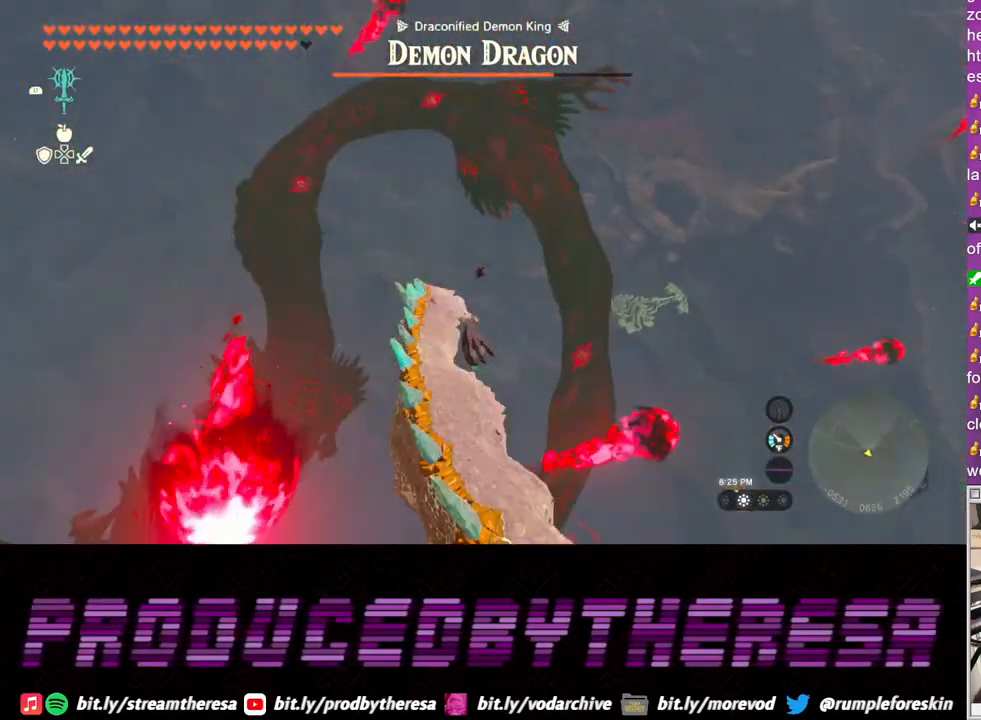
{"buttons": ["TRIANGLE"], "left_stick": "right", "right_stick": "center", "events": [[83, "left_stick", "up"], [183, "left_stick", "up-right"], [333, "left_stick", "right"], [483, "TRIANGLE", "down"]]}
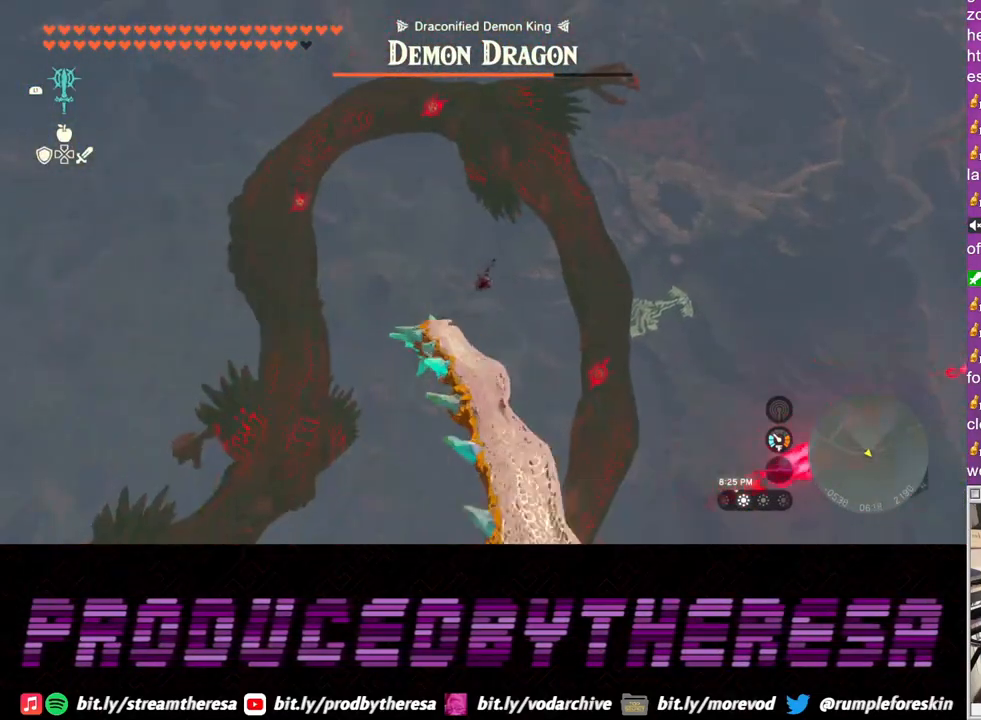
{"buttons": [], "left_stick": "up-right", "right_stick": "right", "events": [[50, "TRIANGLE", "up"], [250, "right_stick", "right"], [483, "left_stick", "up-right"]]}
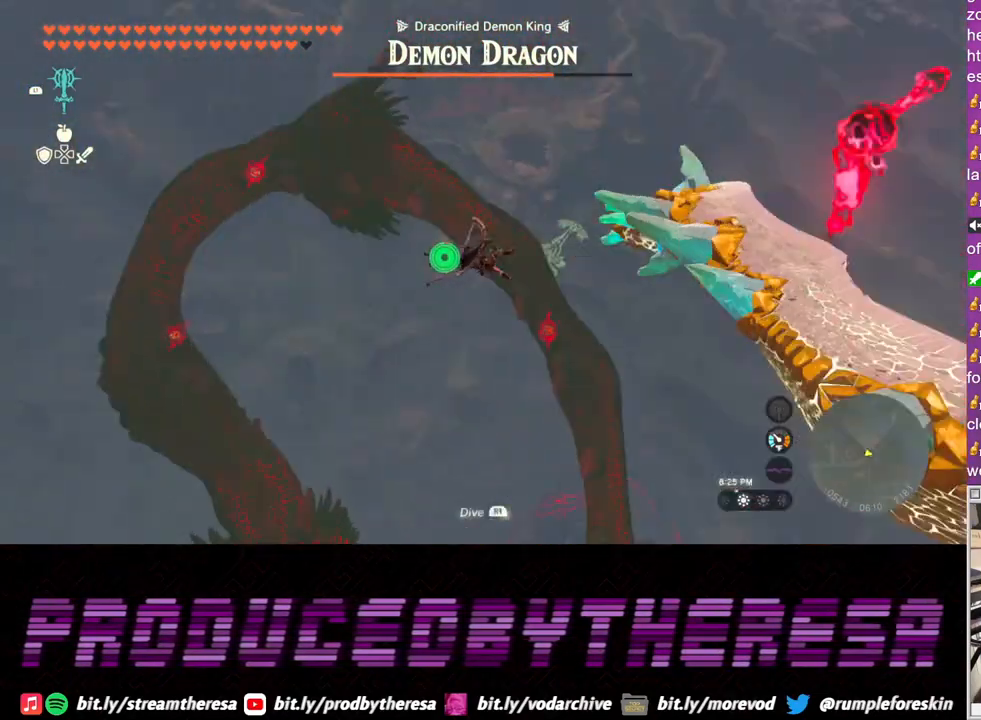
{"buttons": [], "left_stick": "up", "right_stick": "up", "events": [[33, "right_stick", "center"], [167, "left_stick", "up"], [467, "right_stick", "up"]]}
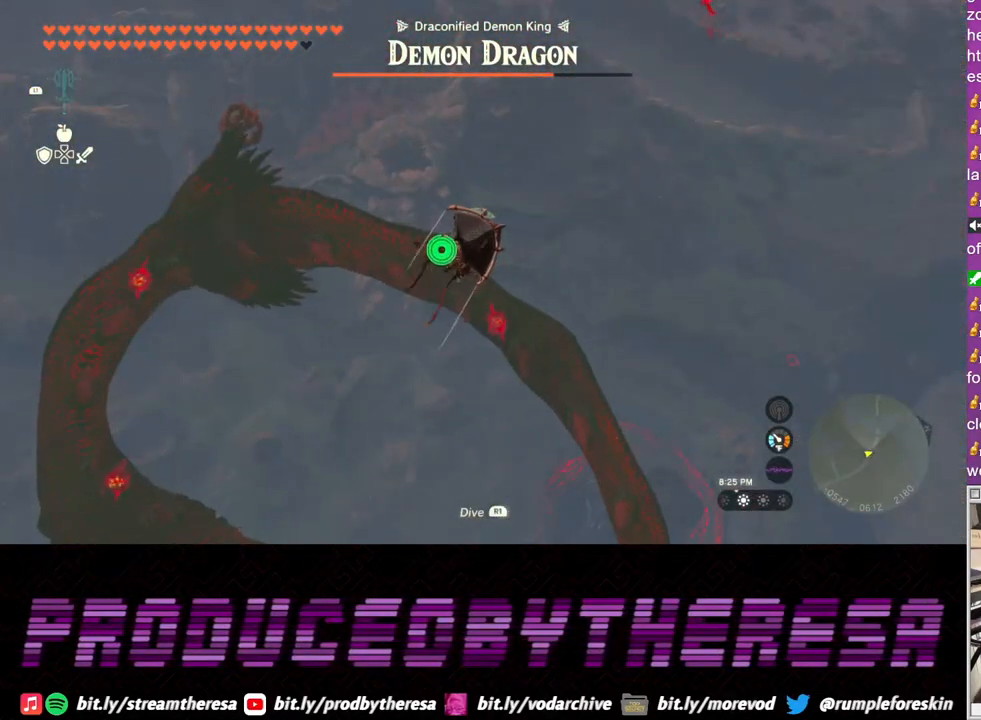
{"buttons": [], "left_stick": "up", "right_stick": "center", "events": [[200, "right_stick", "center"]]}
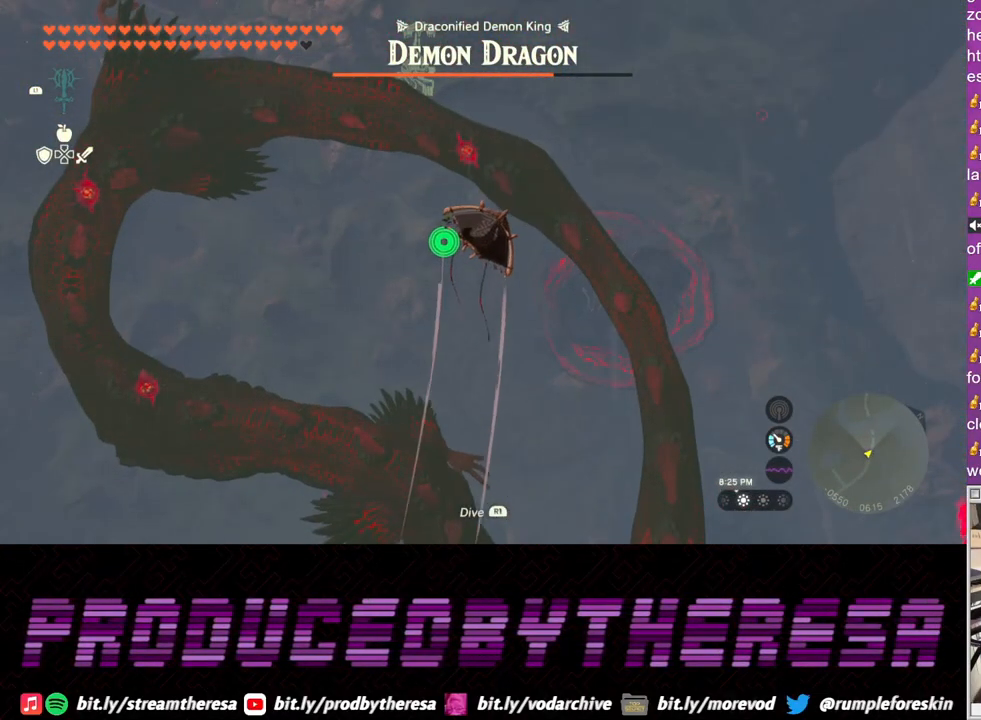
{"buttons": [], "left_stick": "up", "right_stick": "up", "events": [[383, "right_stick", "up"]]}
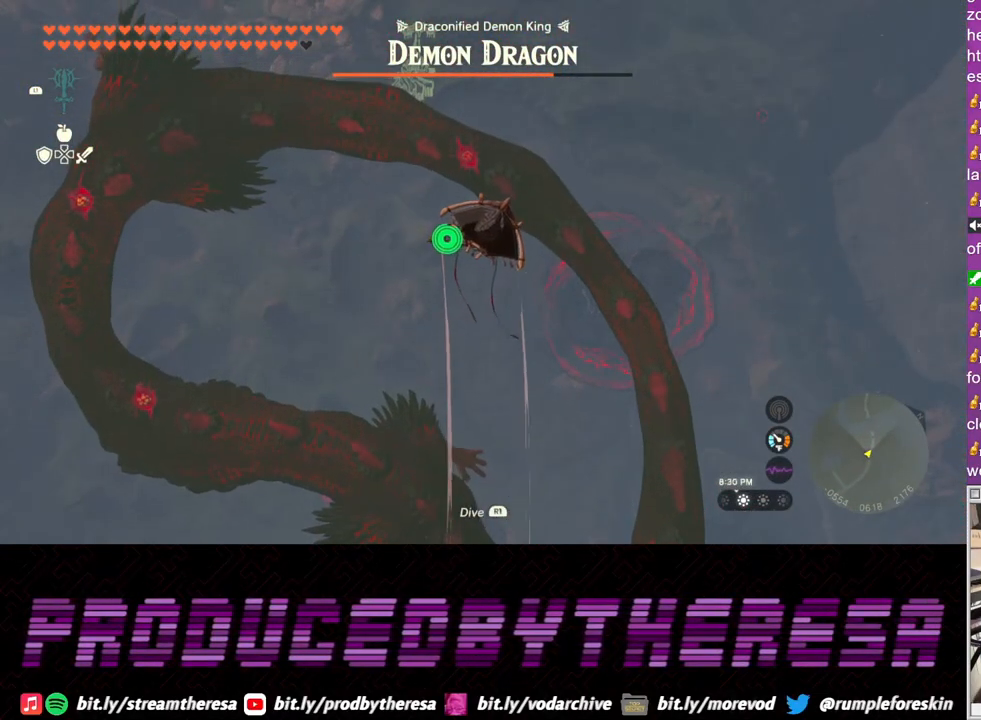
{"buttons": [], "left_stick": "up", "right_stick": "center", "events": [[83, "right_stick", "center"]]}
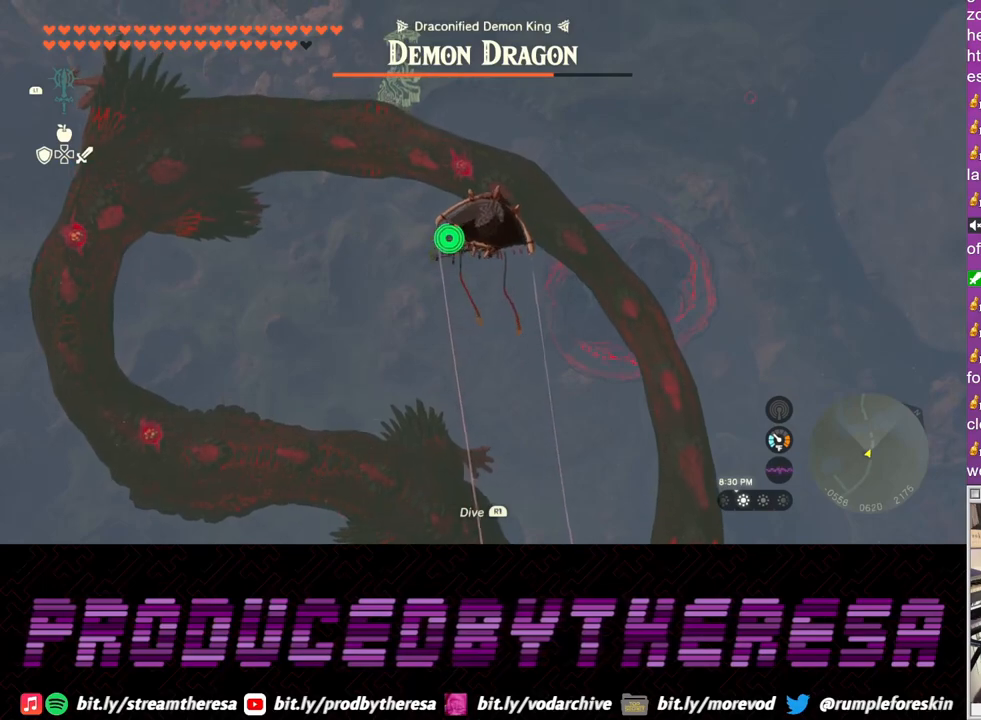
{"buttons": [], "left_stick": "up", "right_stick": "center", "events": [[300, "CROSS", "down"], [417, "CROSS", "up"]]}
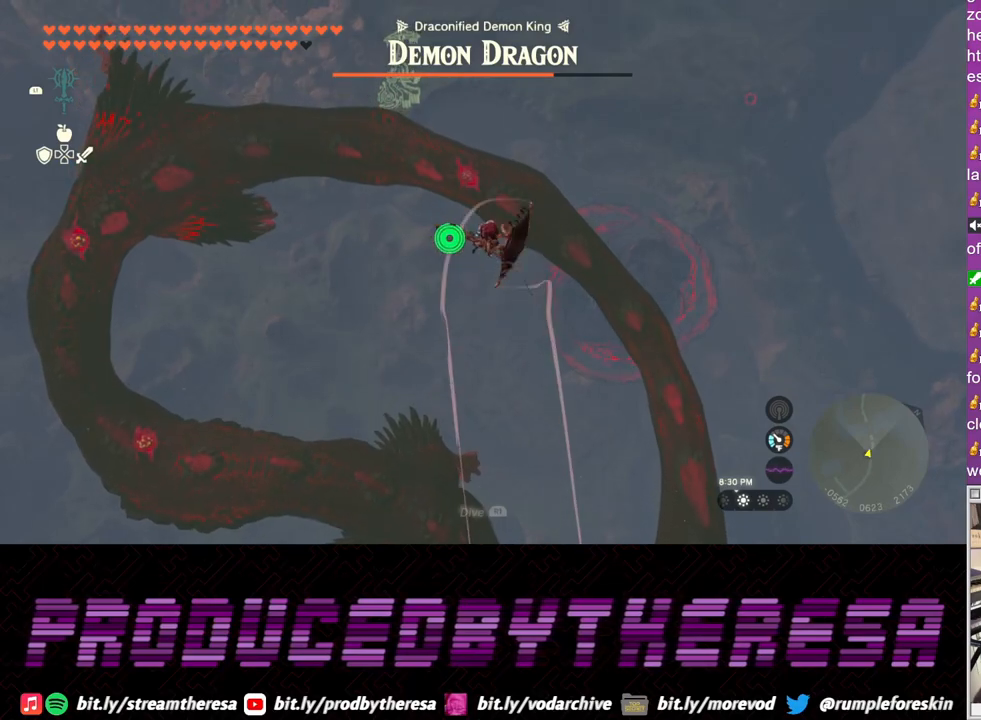
{"buttons": [], "left_stick": "up", "right_stick": "center", "events": []}
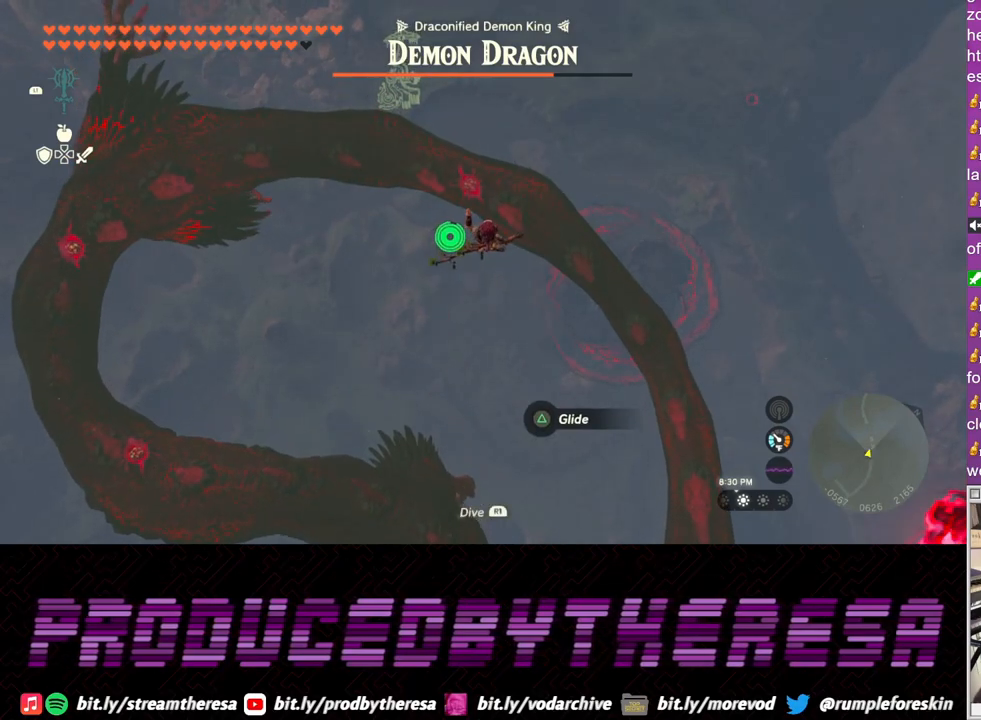
{"buttons": [], "left_stick": "up-left", "right_stick": "center", "events": [[417, "left_stick", "up-left"]]}
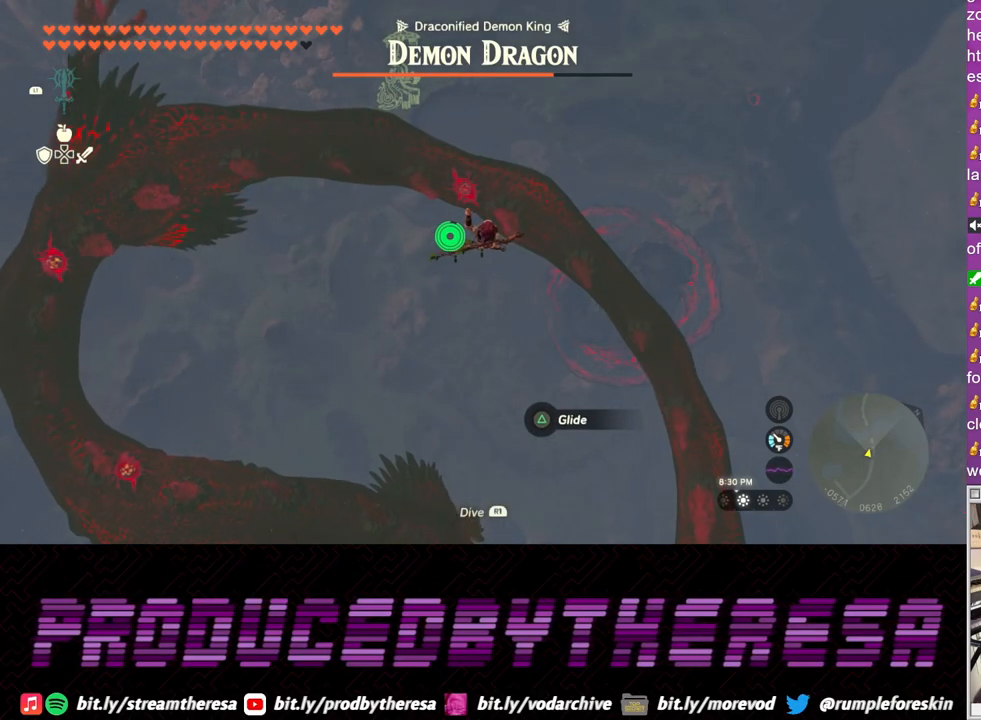
{"buttons": [], "left_stick": "up-left", "right_stick": "center", "events": []}
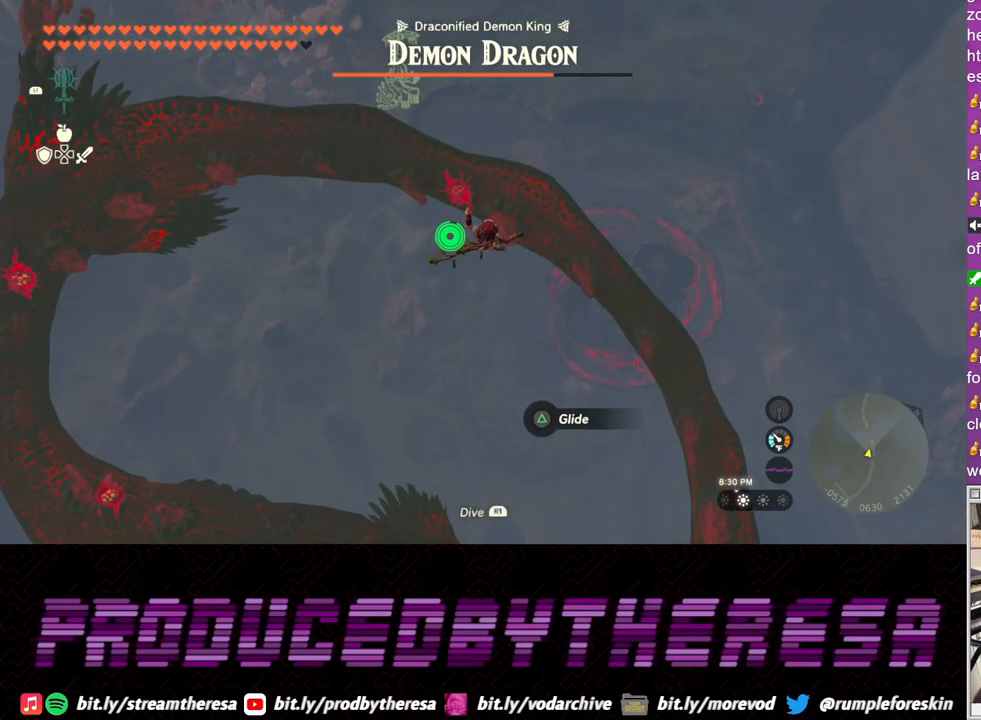
{"buttons": [], "left_stick": "up", "right_stick": "center", "events": [[383, "left_stick", "up"]]}
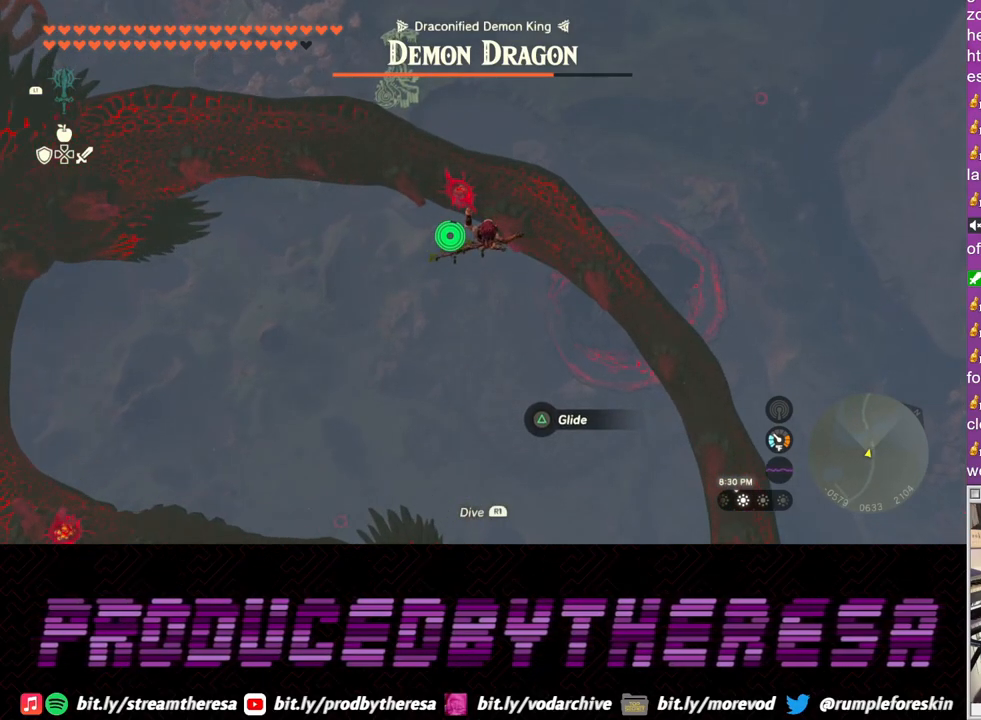
{"buttons": [], "left_stick": "up", "right_stick": "center", "events": []}
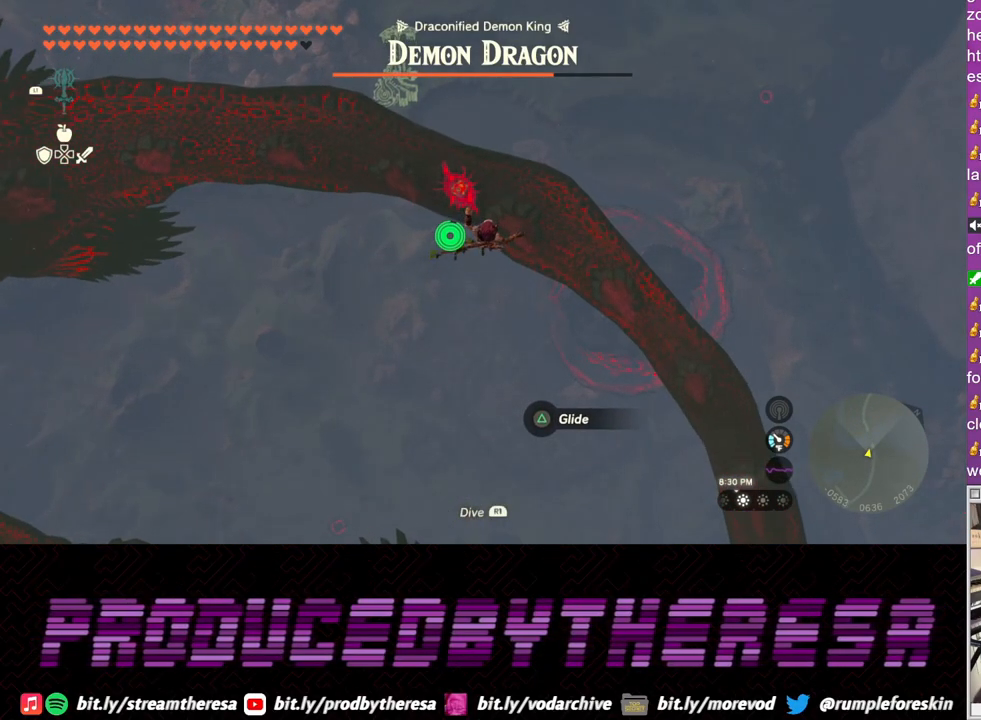
{"buttons": [], "left_stick": "up", "right_stick": "center", "events": []}
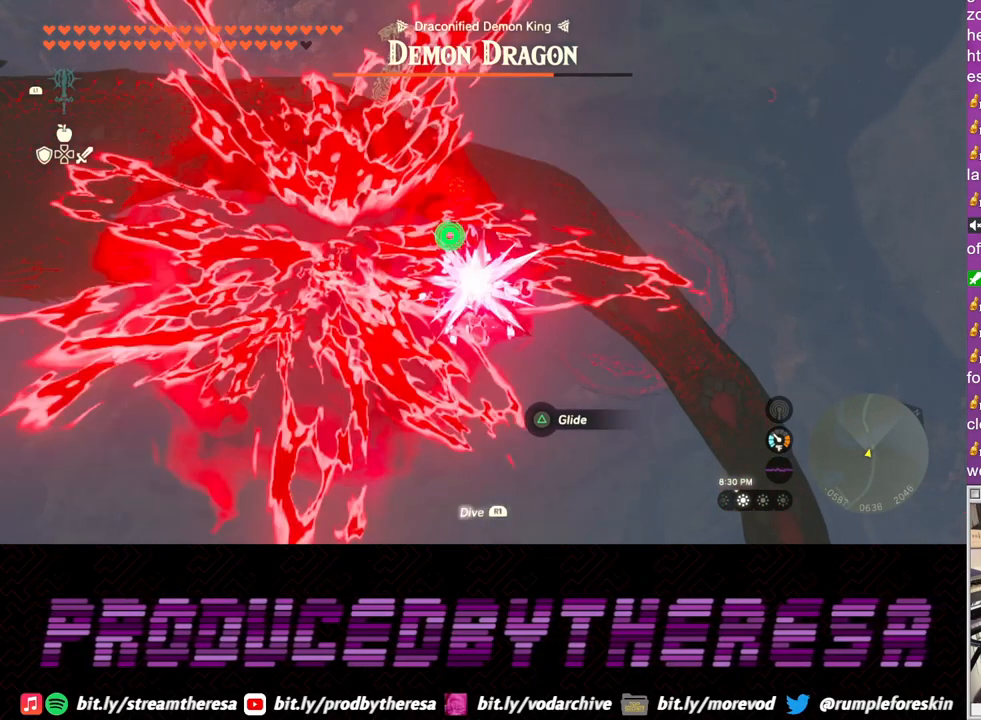
{"buttons": [], "left_stick": "up", "right_stick": "center", "events": []}
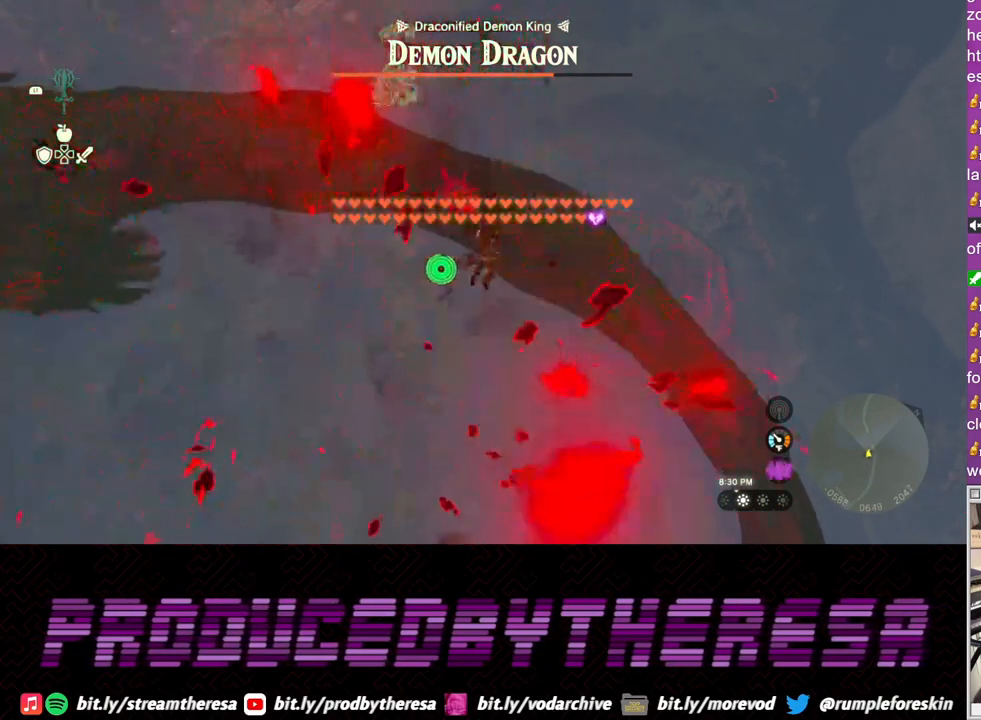
{"buttons": ["TRIANGLE"], "left_stick": "up", "right_stick": "center", "events": [[67, "TRIANGLE", "down"], [183, "TRIANGLE", "up"], [267, "TRIANGLE", "down"], [383, "TRIANGLE", "up"], [483, "TRIANGLE", "down"]]}
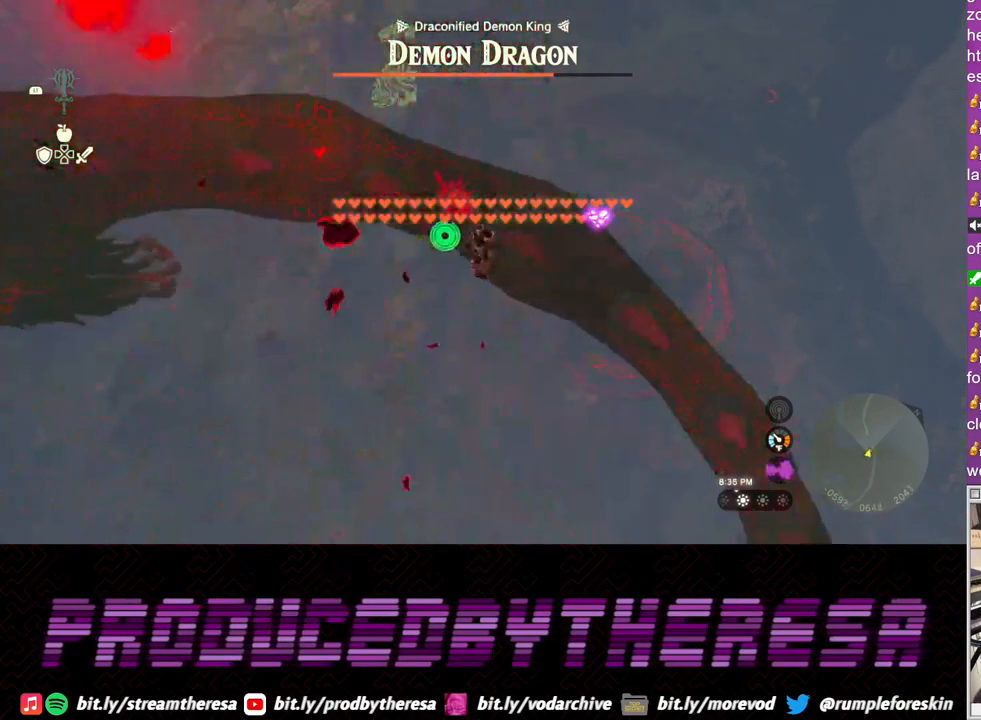
{"buttons": [], "left_stick": "up", "right_stick": "center", "events": [[117, "TRIANGLE", "up"]]}
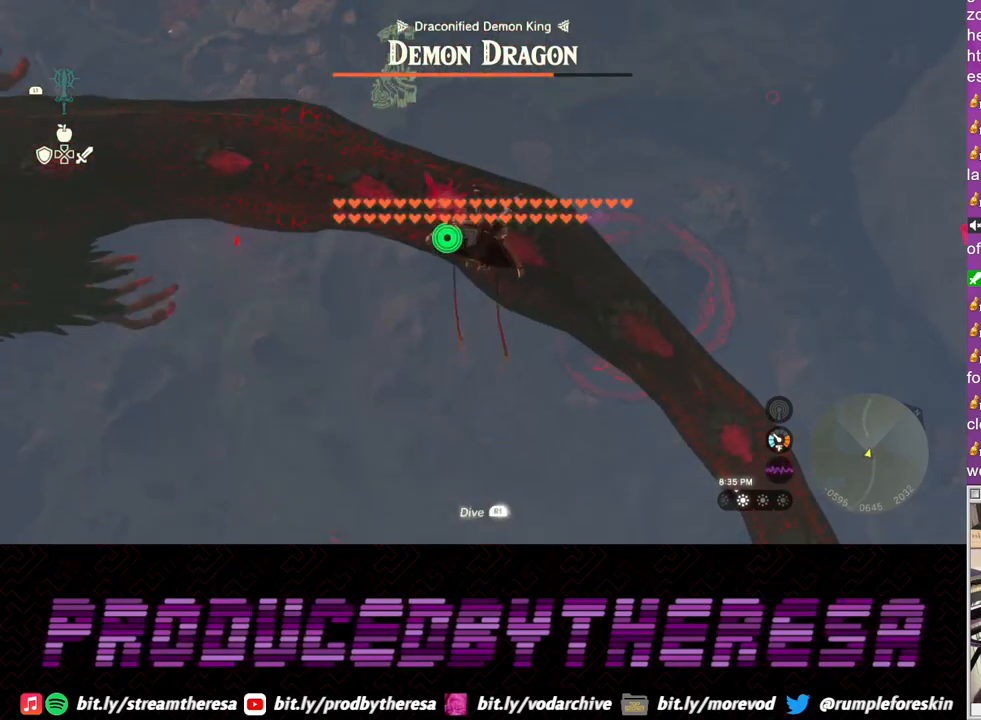
{"buttons": [], "left_stick": "up", "right_stick": "center", "events": [[333, "CROSS", "down"], [467, "CROSS", "up"]]}
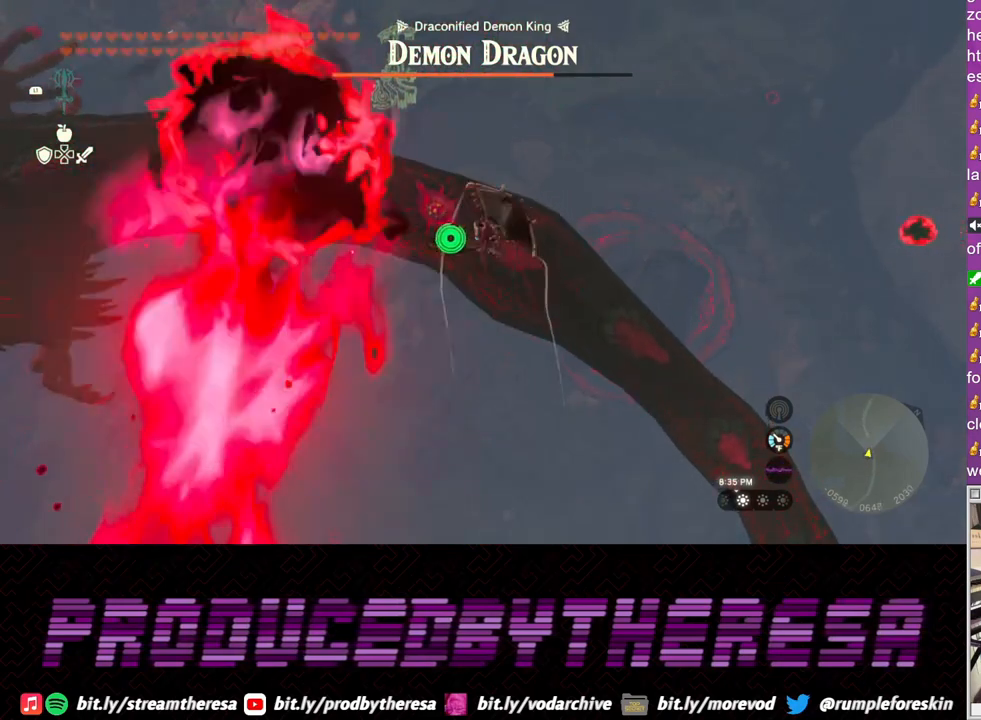
{"buttons": [], "left_stick": "up", "right_stick": "center", "events": [[250, "right_stick", "left"], [433, "right_stick", "center"]]}